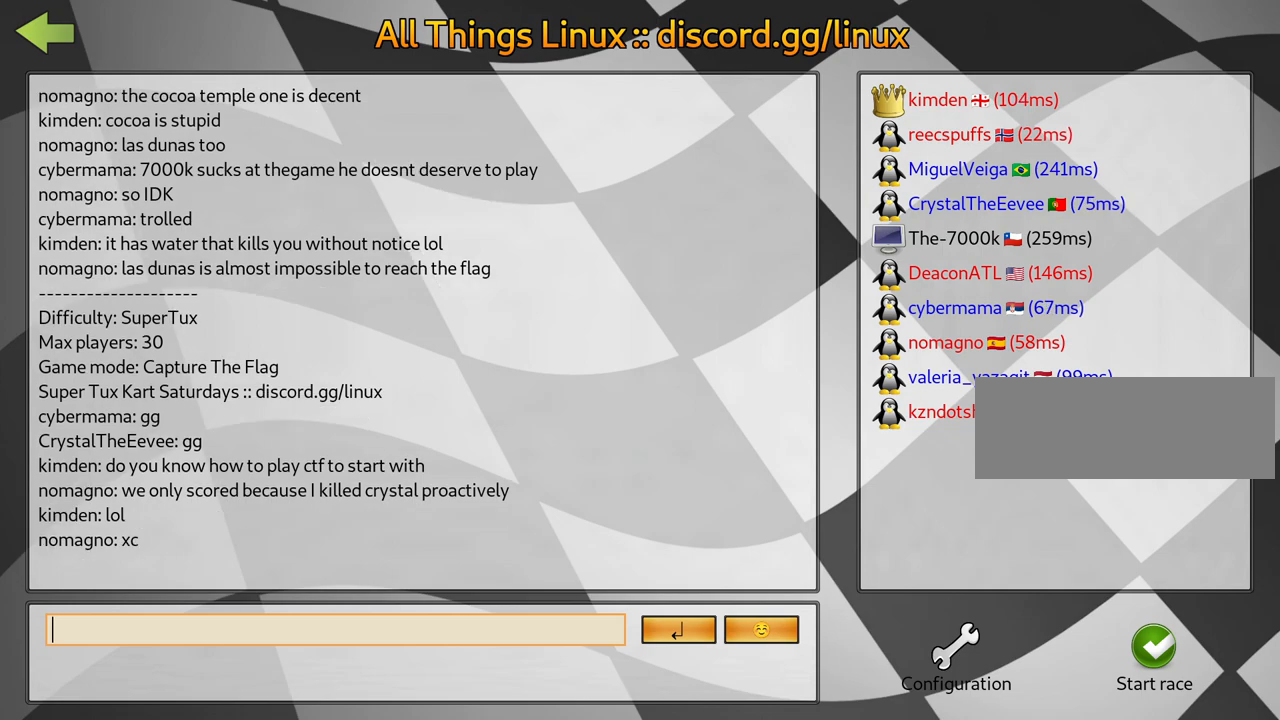
Gameplay with keyboard; each line is a JSON object with the keys held at the frame after it. "events" lists presses ("down") and releases ("up") of "down", "fire", "flag", "left", "look", "nitro", "right", "skid" and "up" between this image and that frame as [ms after this image, input, new state], when the widget could be followed in between. No other keys are recorded. Mouse input is not recorded. Key names are as the overlay labels them; some are game actions (e.g. jump) rather than physical keys.
{"keys": [], "events": [[100, "fire", "down"], [234, "fire", "up"]]}
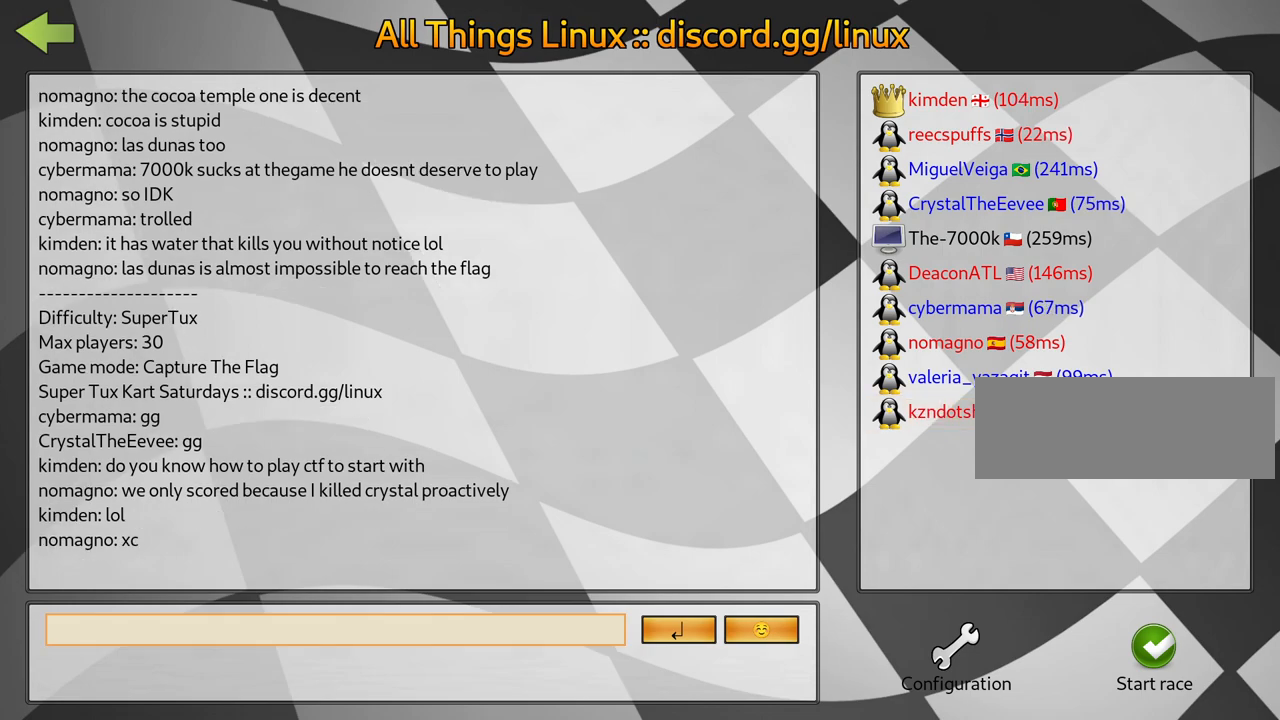
{"keys": [], "events": [[50, "fire", "down"], [184, "fire", "up"]]}
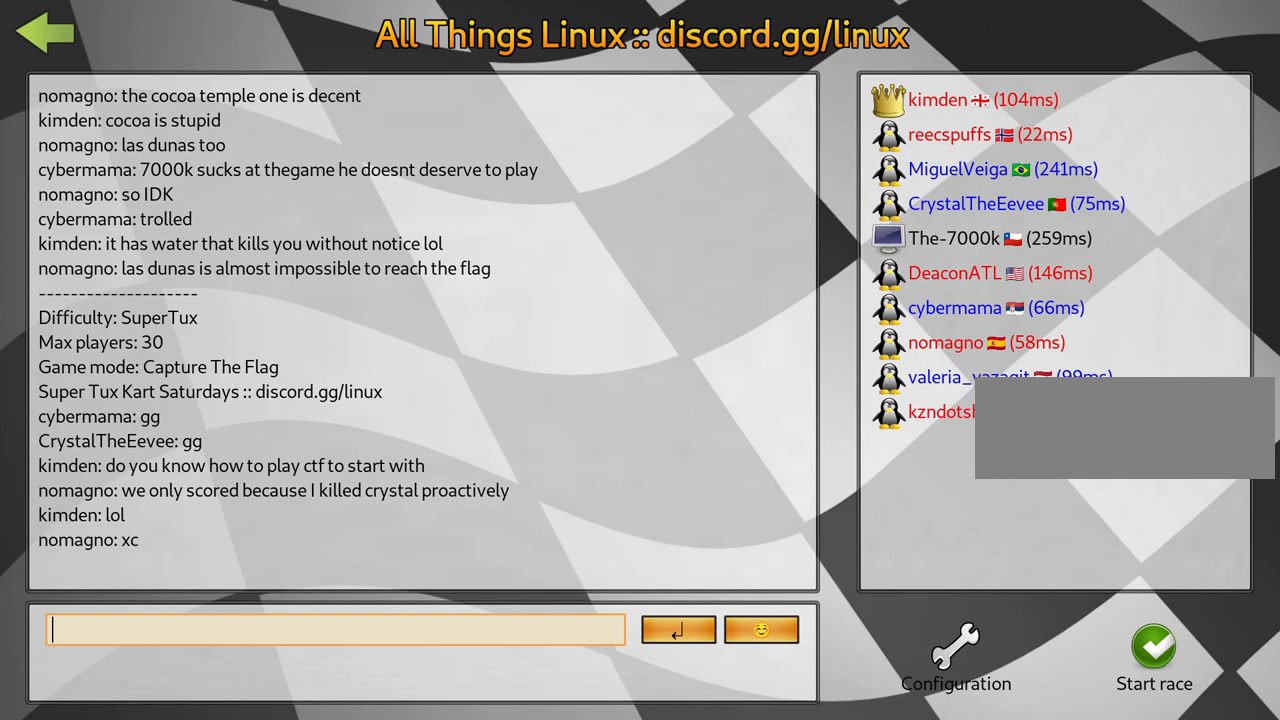
{"keys": [], "events": [[100, "fire", "down"], [250, "fire", "up"]]}
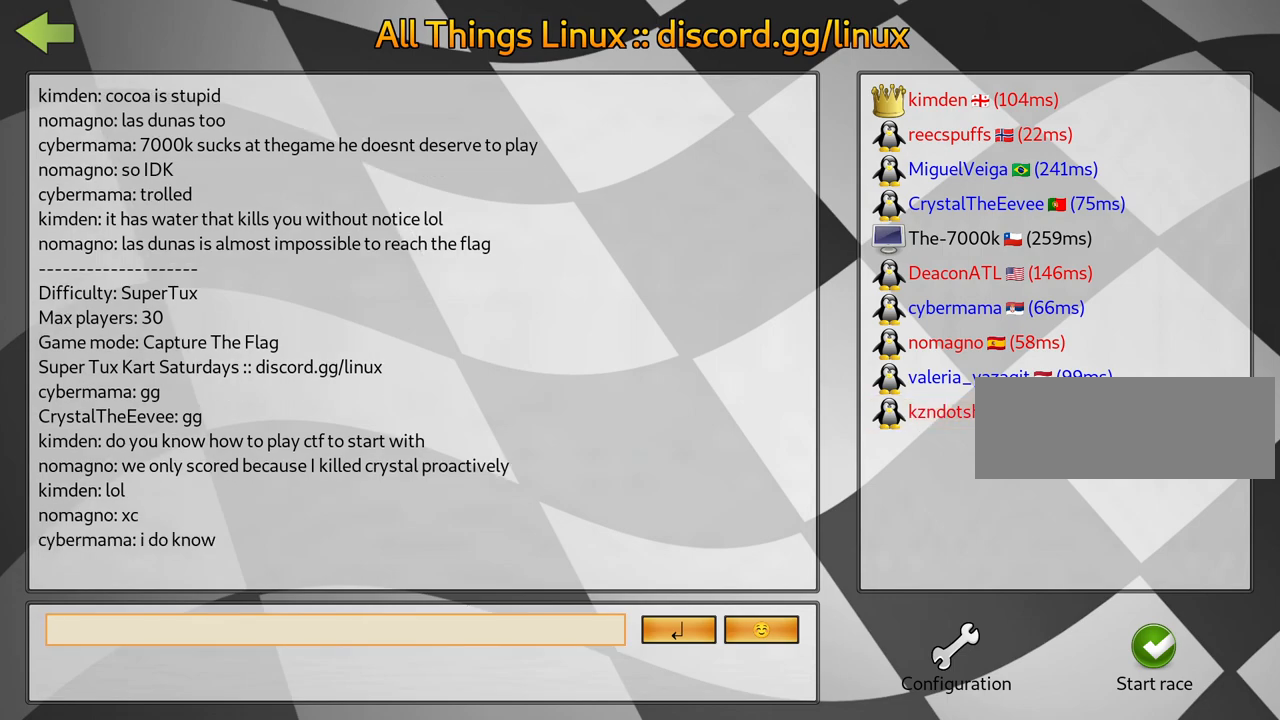
{"keys": [], "events": [[17, "fire", "down"], [250, "fire", "up"]]}
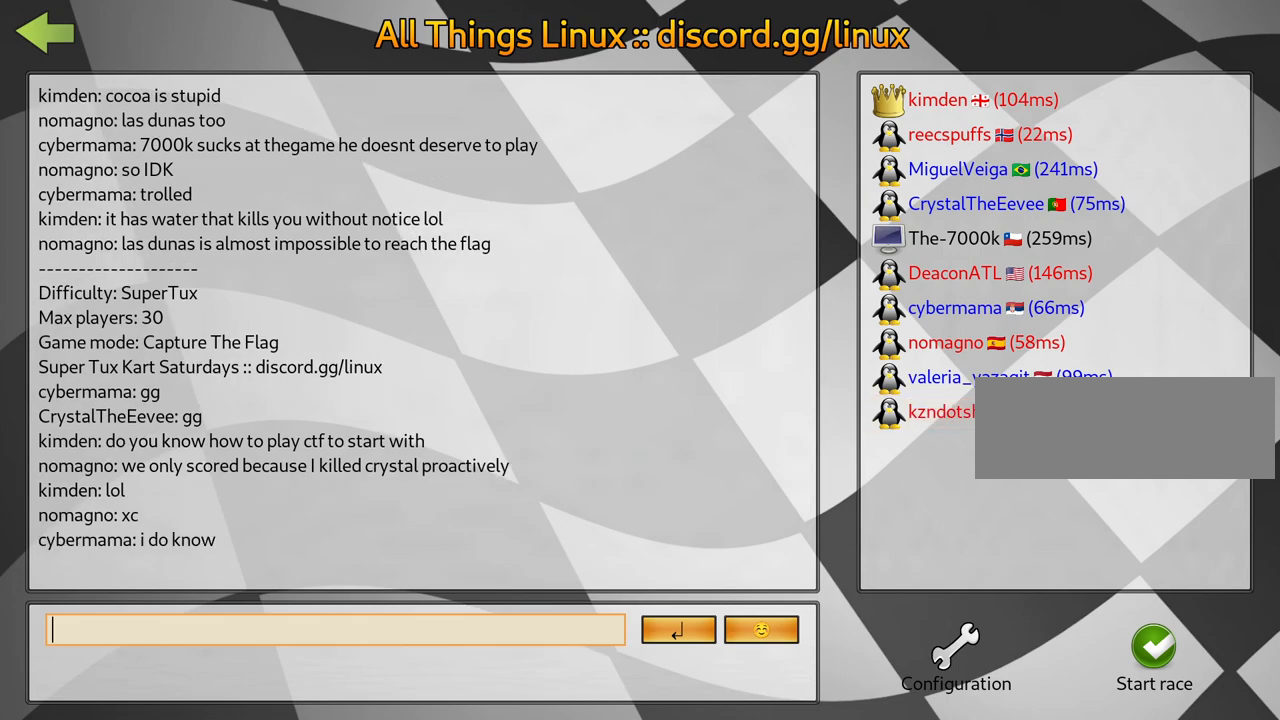
{"keys": ["fire"], "events": [[117, "fire", "down"], [267, "fire", "up"], [450, "fire", "down"]]}
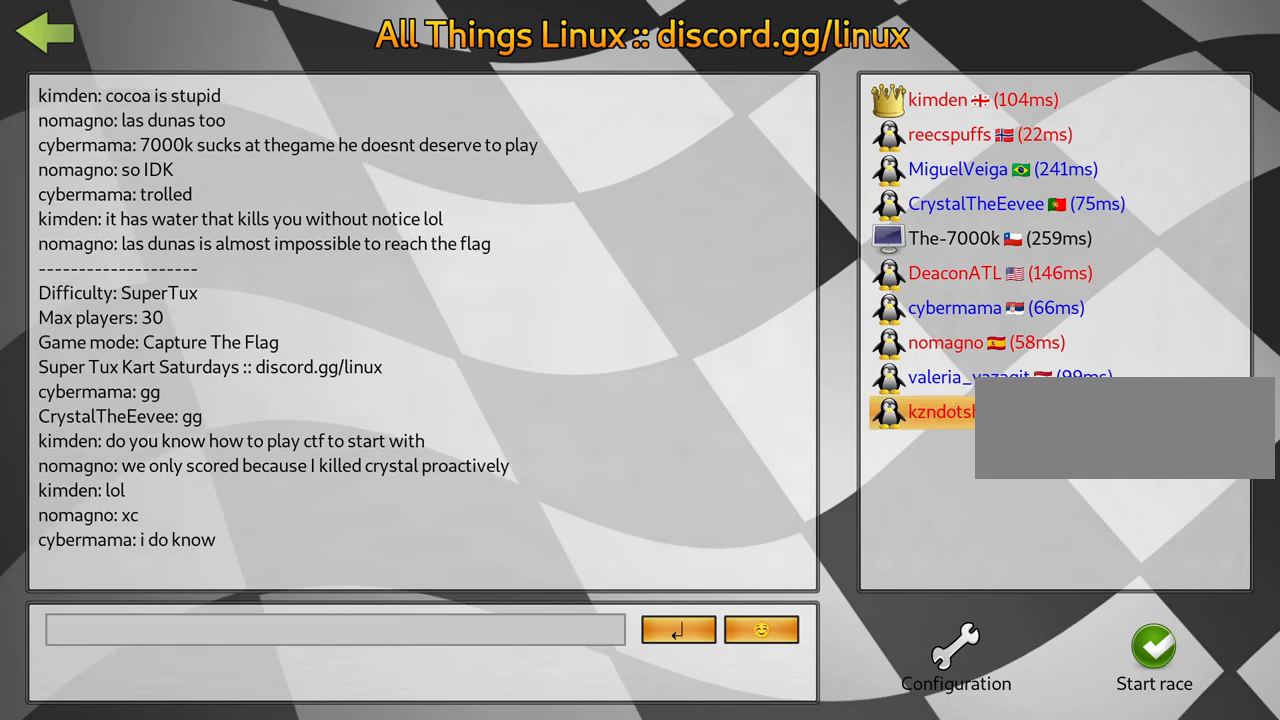
{"keys": [], "events": [[67, "fire", "up"]]}
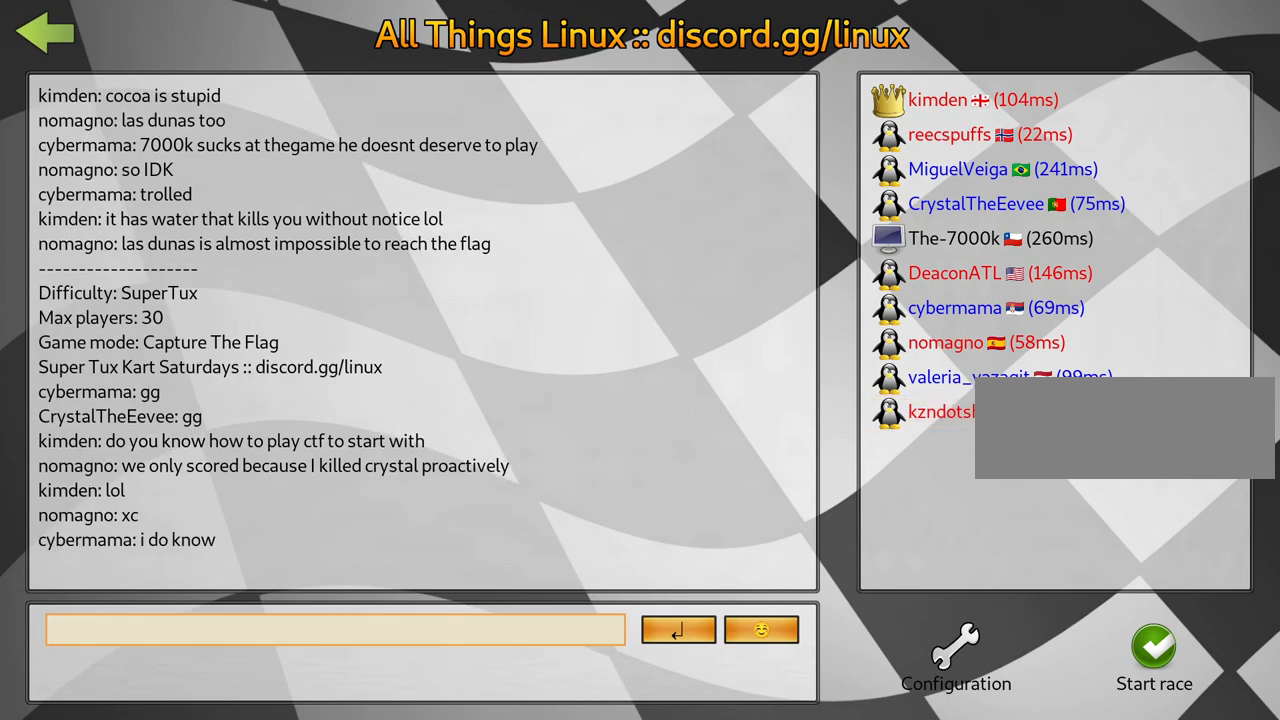
{"keys": [], "events": []}
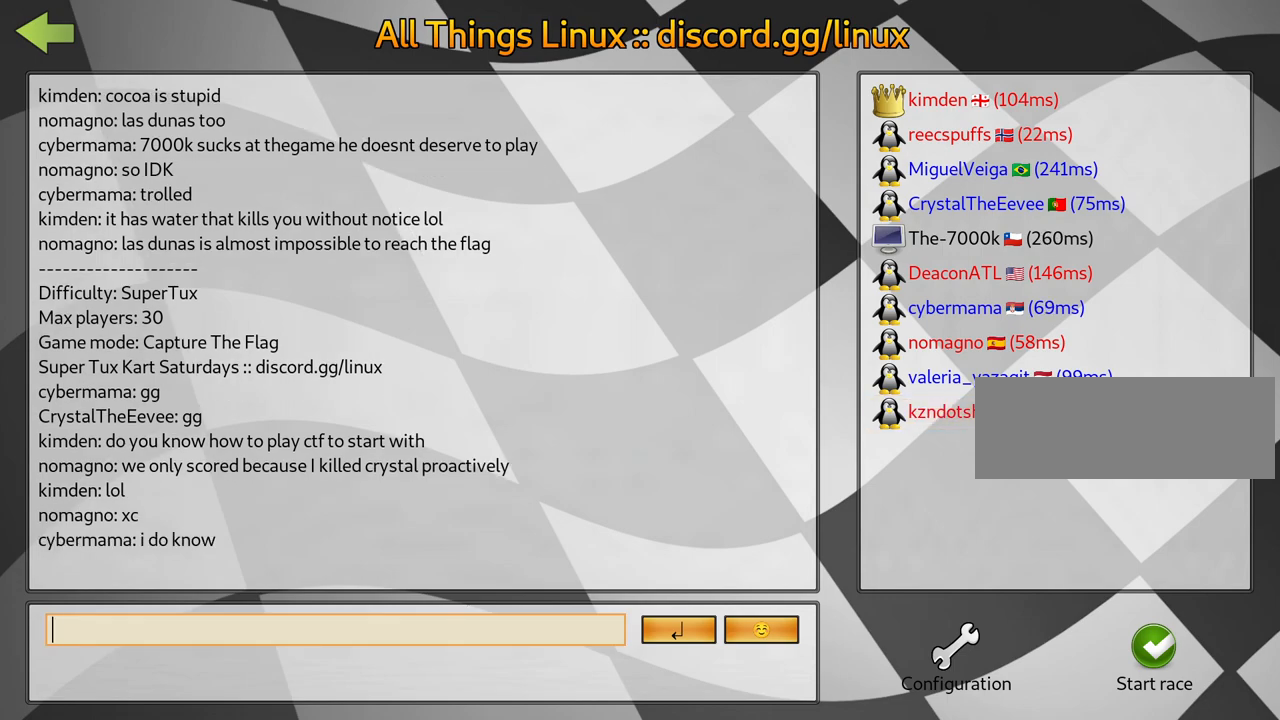
{"keys": [], "events": []}
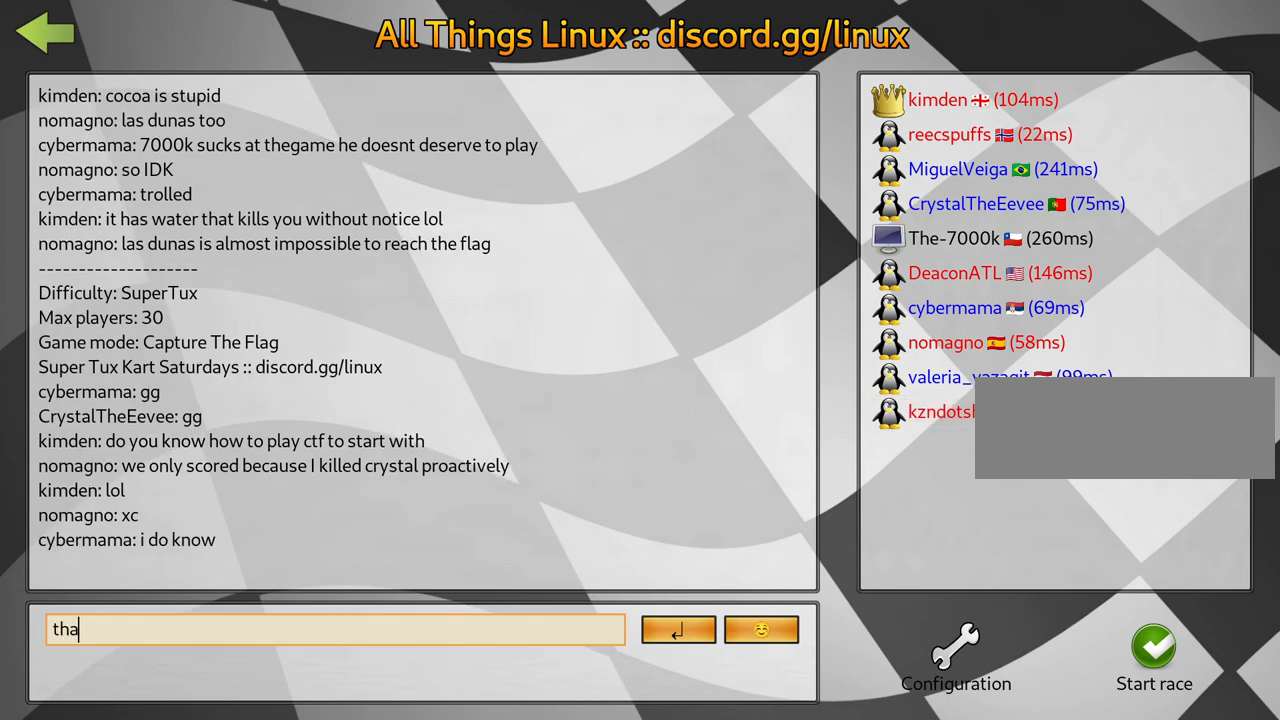
{"keys": [], "events": []}
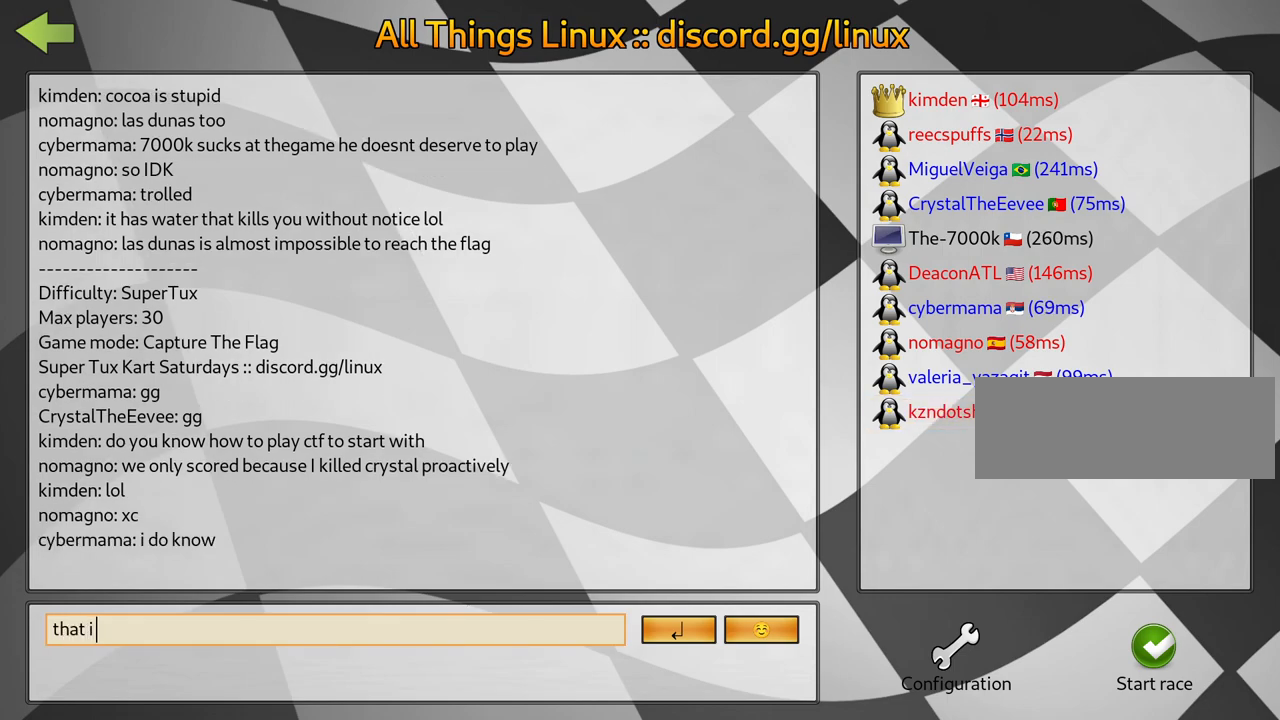
{"keys": [], "events": []}
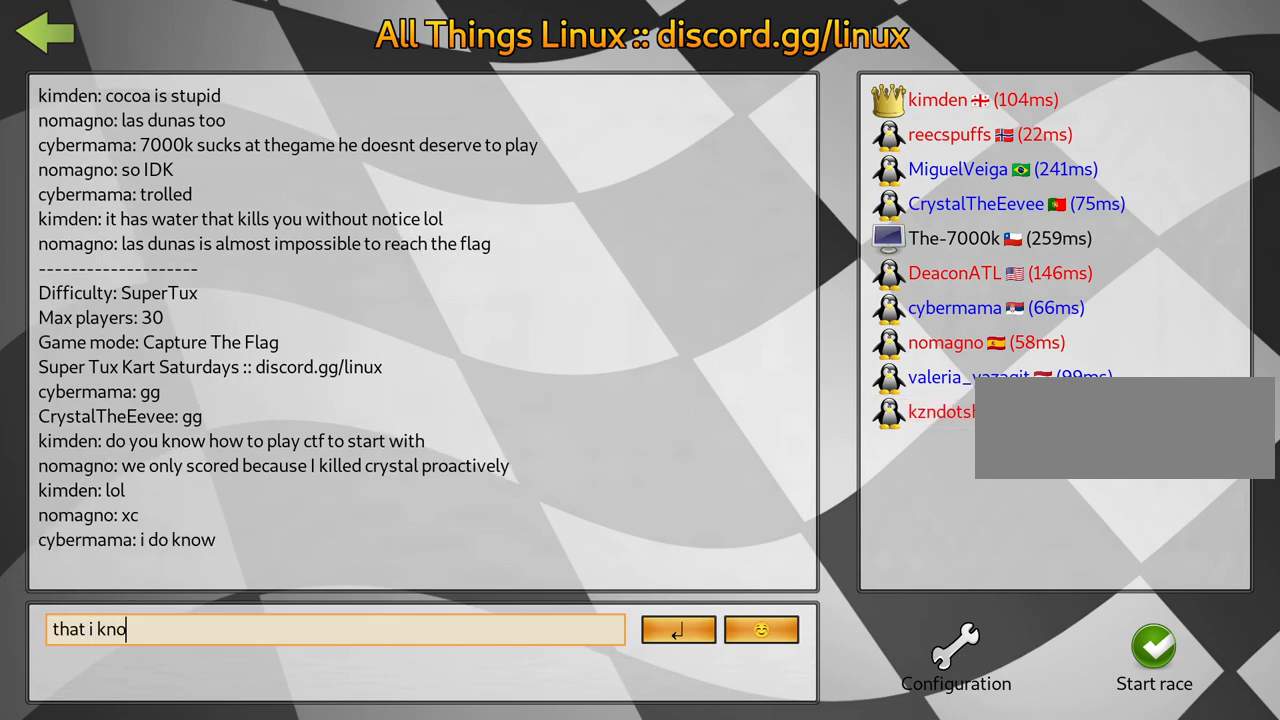
{"keys": [], "events": []}
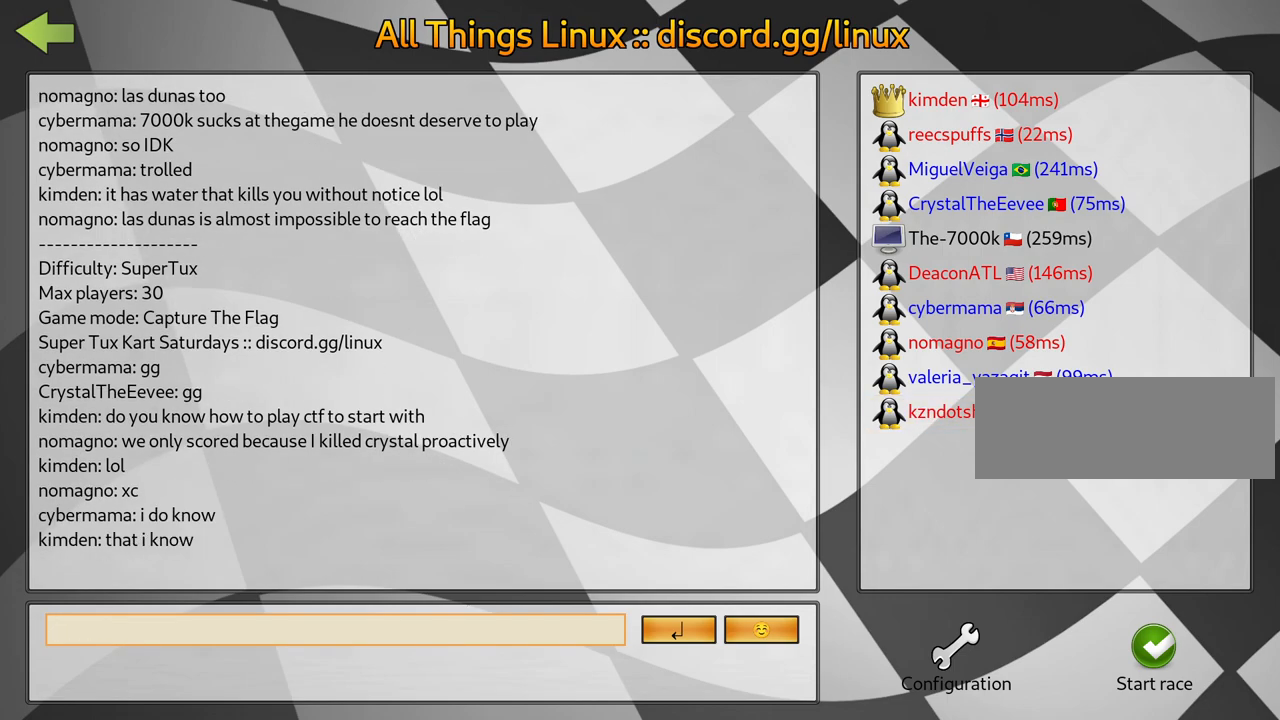
{"keys": [], "events": []}
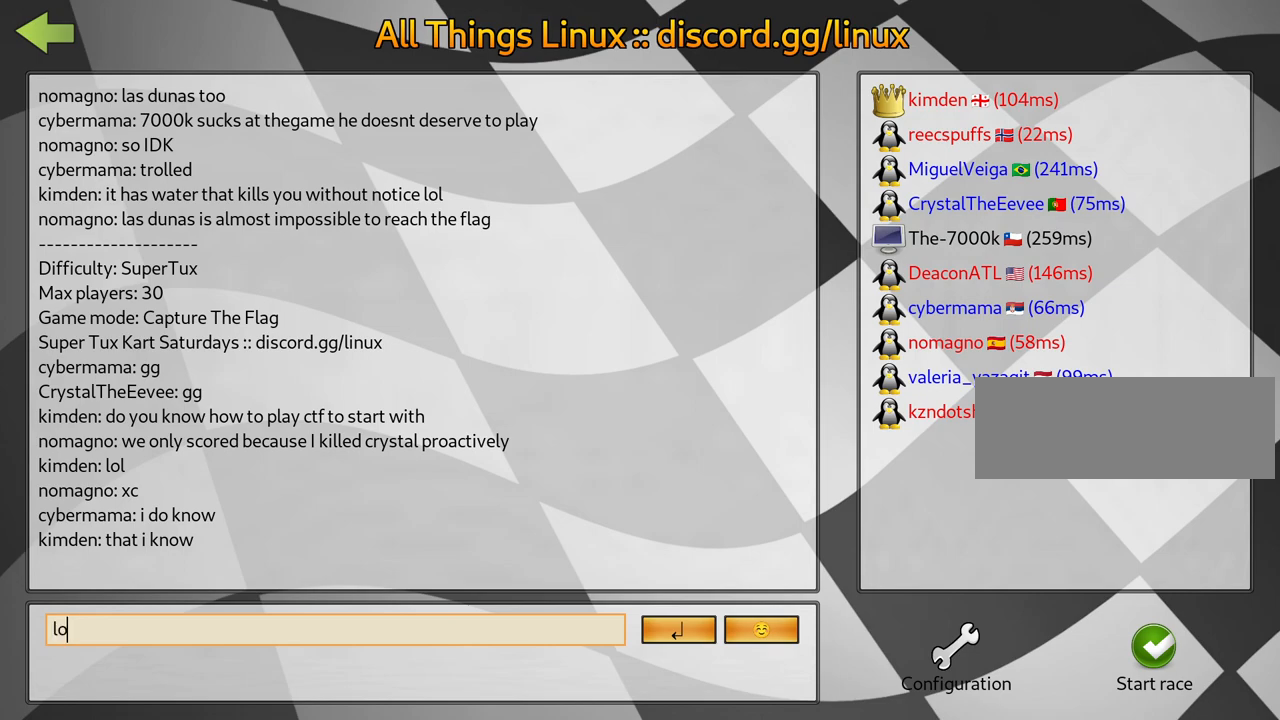
{"keys": [], "events": []}
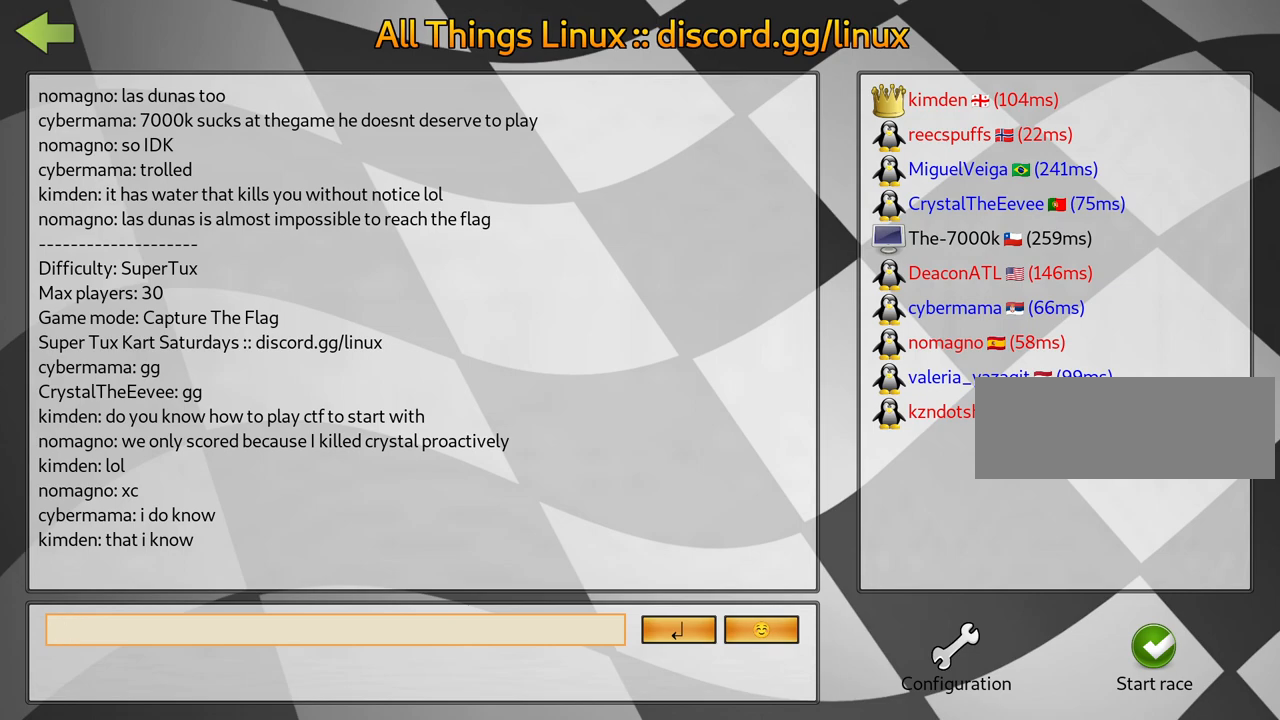
{"keys": [], "events": []}
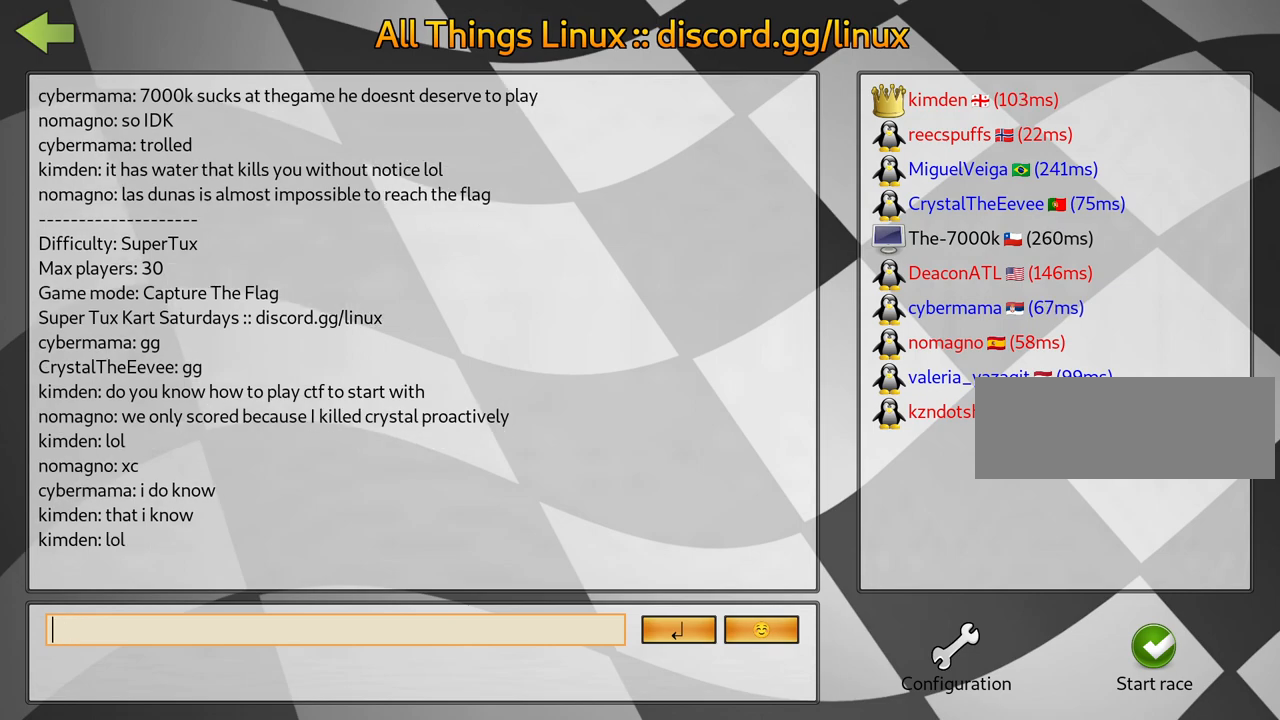
{"keys": [], "events": []}
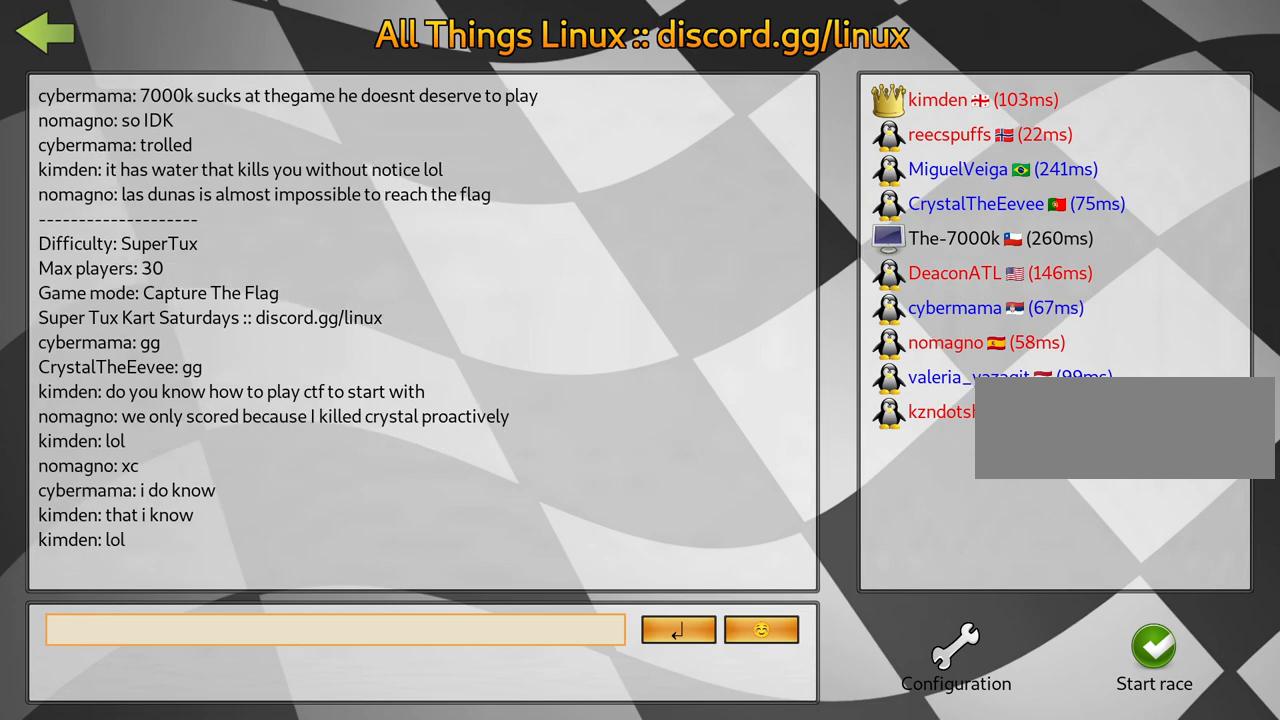
{"keys": ["fire"], "events": [[484, "fire", "down"]]}
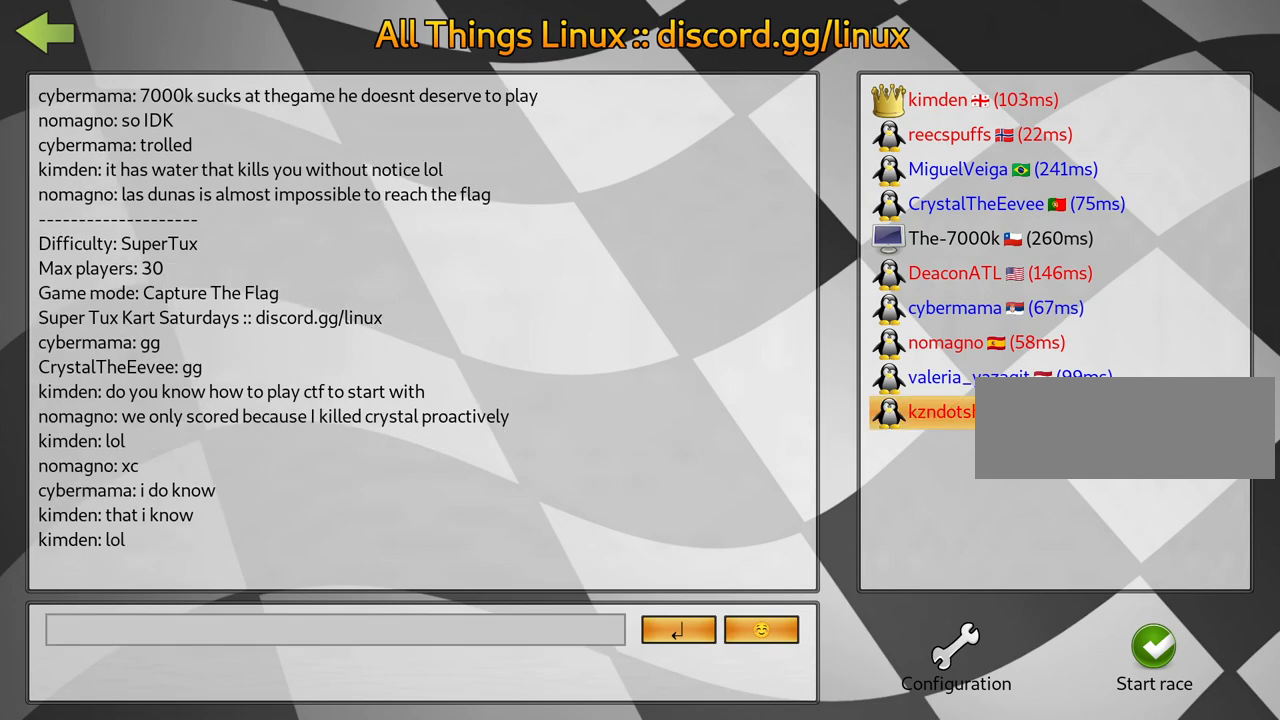
{"keys": [], "events": [[167, "fire", "up"]]}